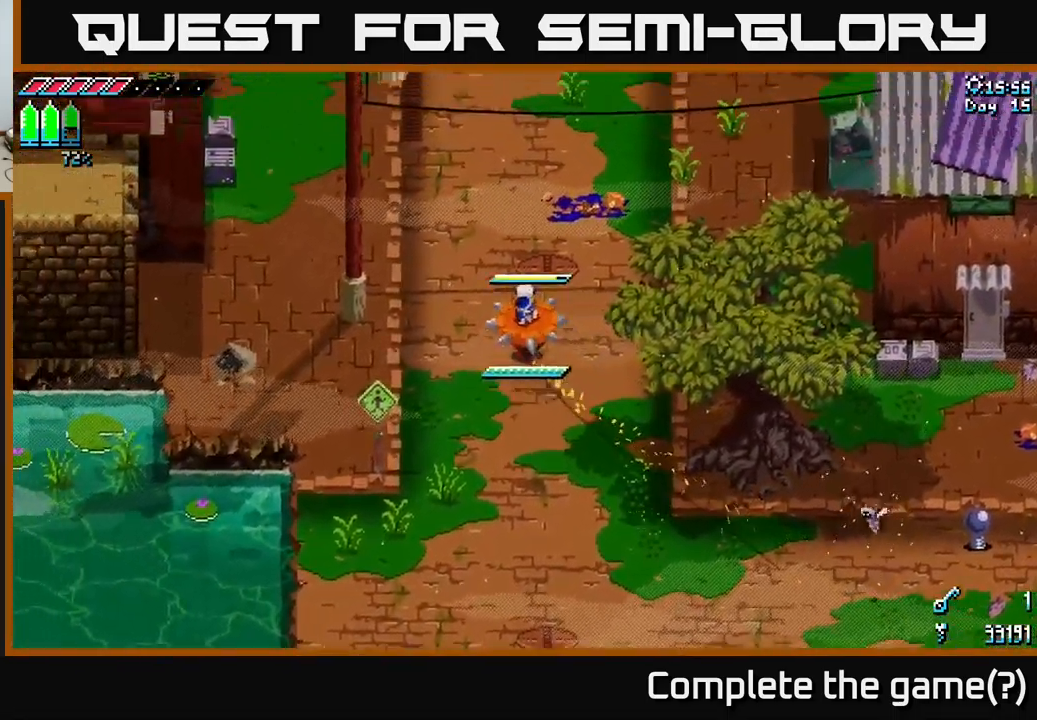
Gameplay with a controller (Xbox layout); each line is a JSON object with the inputs held at the frame after it. "events" lists button and stick changes between this image and that frame as [ms after this image, input, new state], when the widget could be followed in between.
{"buttons": [], "left_stick": "up", "right_stick": "center", "events": [[184, "A", "down"], [284, "A", "up"], [467, "X", "up"]]}
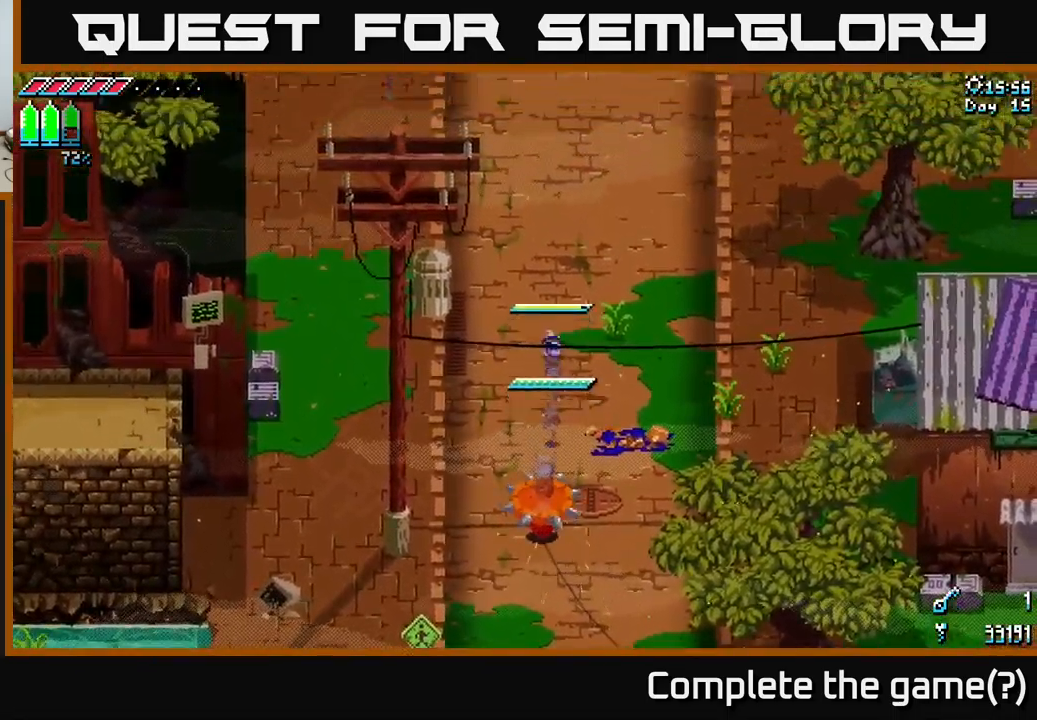
{"buttons": [], "left_stick": "up", "right_stick": "up", "events": [[267, "right_stick", "up"]]}
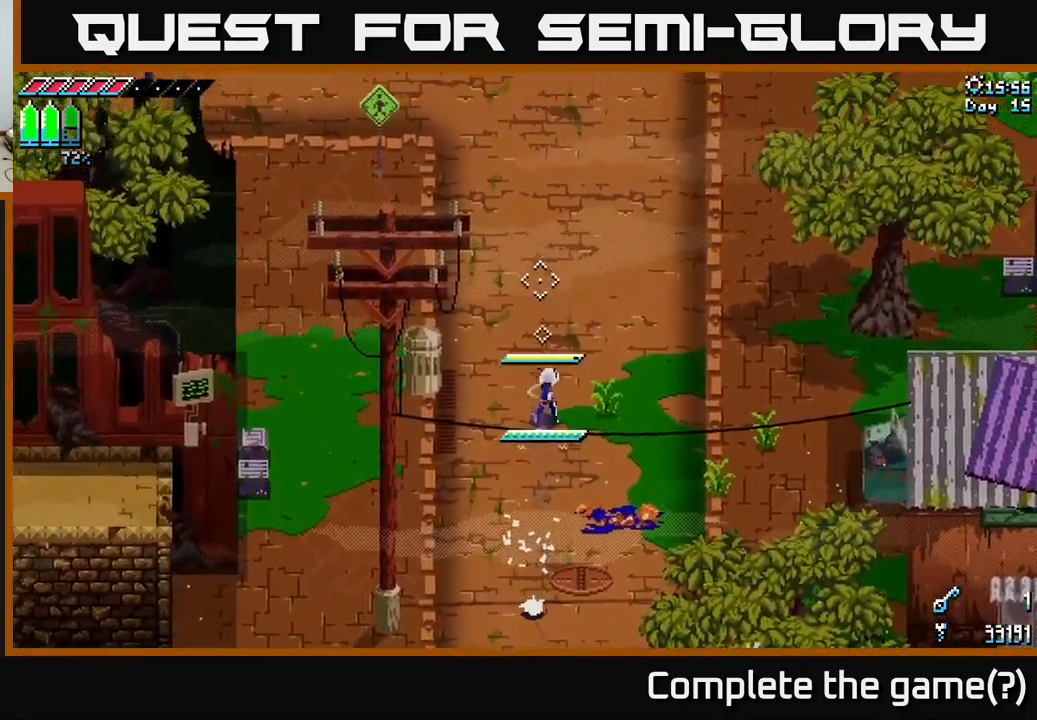
{"buttons": ["A", "X"], "left_stick": "up-right", "right_stick": "center", "events": [[34, "left_stick", "up-right"], [167, "right_stick", "center"], [217, "X", "down"], [467, "A", "down"]]}
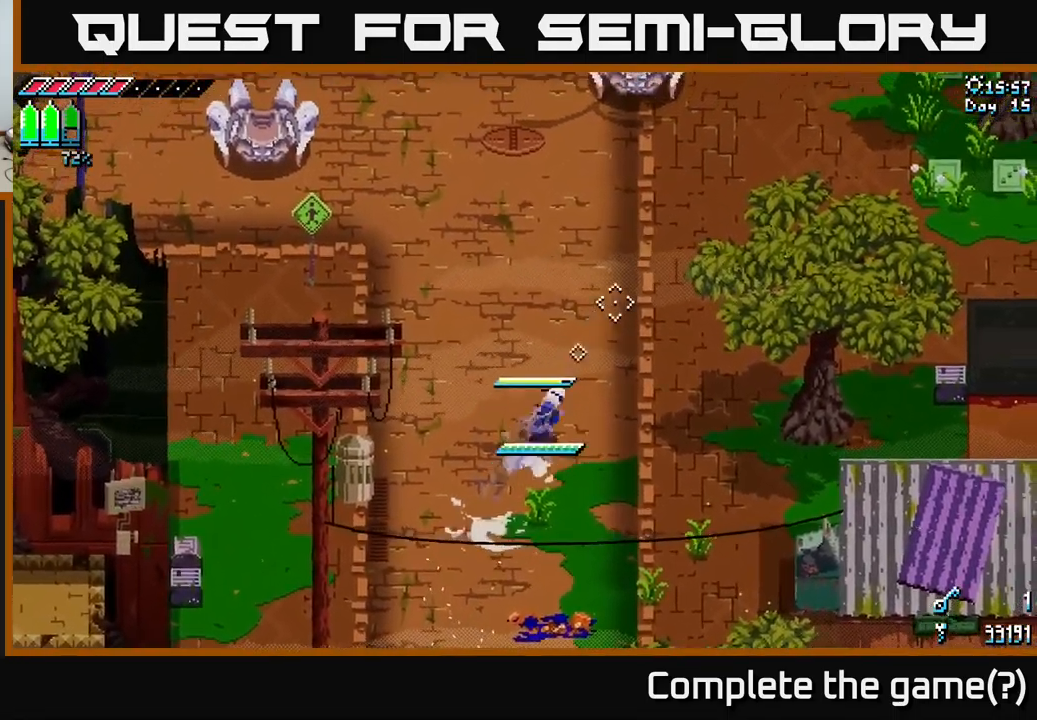
{"buttons": [], "left_stick": "right", "right_stick": "center", "events": [[100, "A", "up"], [184, "left_stick", "up"], [300, "left_stick", "center"], [350, "X", "up"], [400, "left_stick", "right"]]}
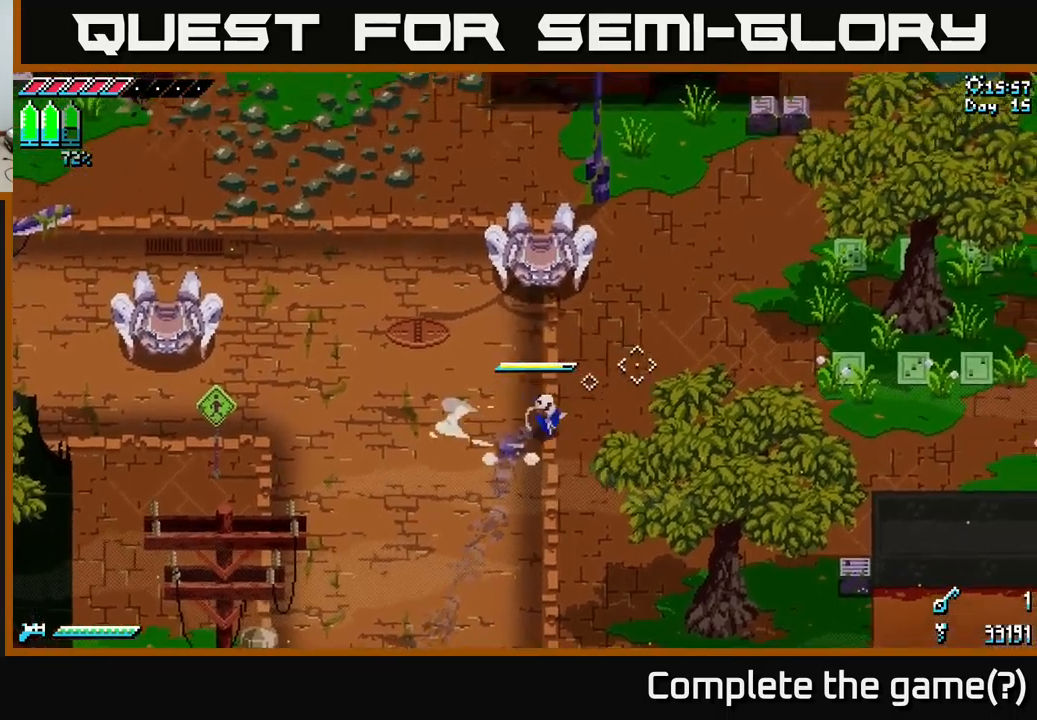
{"buttons": [], "left_stick": "right", "right_stick": "center", "events": []}
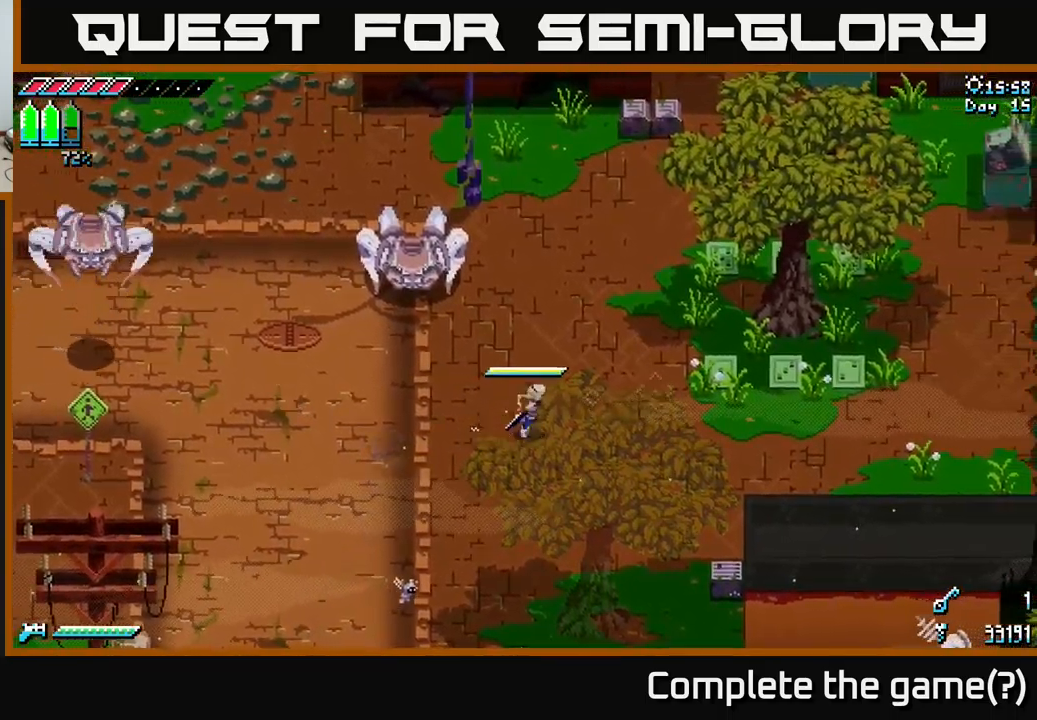
{"buttons": [], "left_stick": "left", "right_stick": "center", "events": [[350, "left_stick", "left"]]}
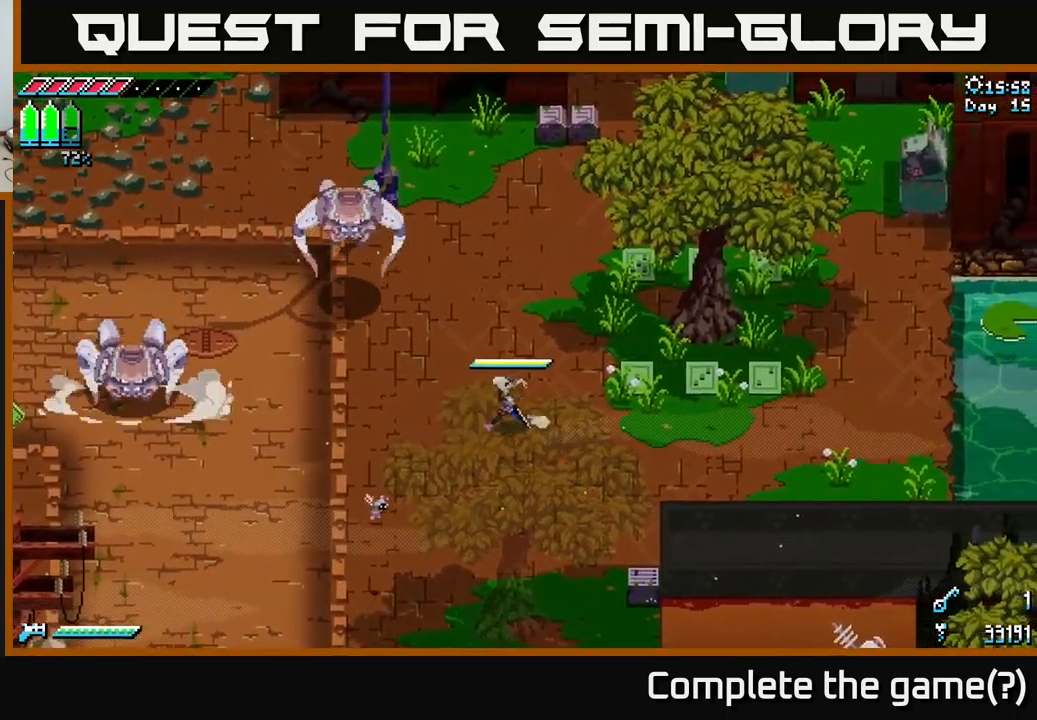
{"buttons": [], "left_stick": "down", "right_stick": "up", "events": [[66, "right_stick", "up-left"], [116, "left_stick", "down-right"], [300, "left_stick", "down"], [500, "right_stick", "up"]]}
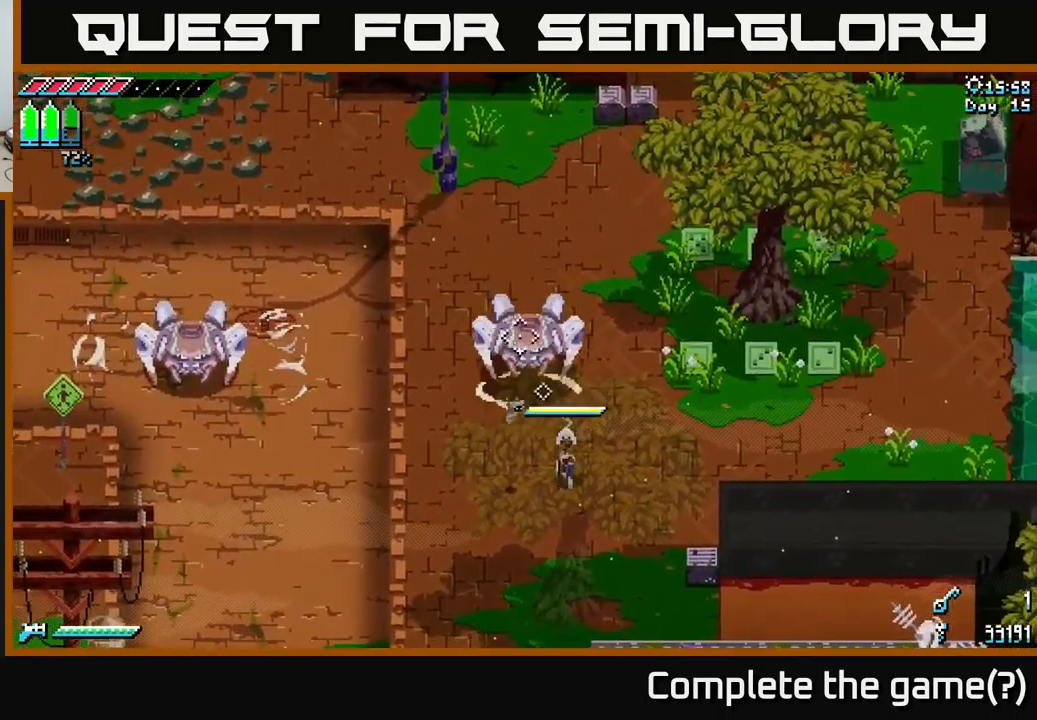
{"buttons": [], "left_stick": "center", "right_stick": "up", "events": [[200, "left_stick", "up"], [316, "R2", "down"], [383, "left_stick", "center"], [400, "R2", "up"]]}
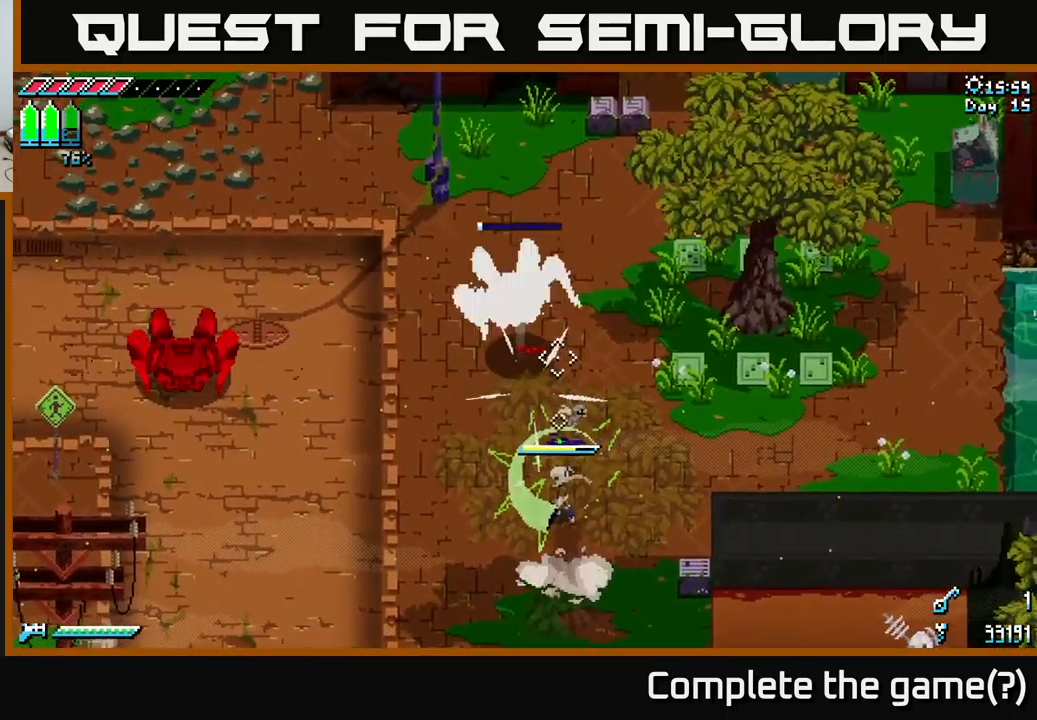
{"buttons": [], "left_stick": "up", "right_stick": "center", "events": [[166, "left_stick", "up"], [433, "right_stick", "center"]]}
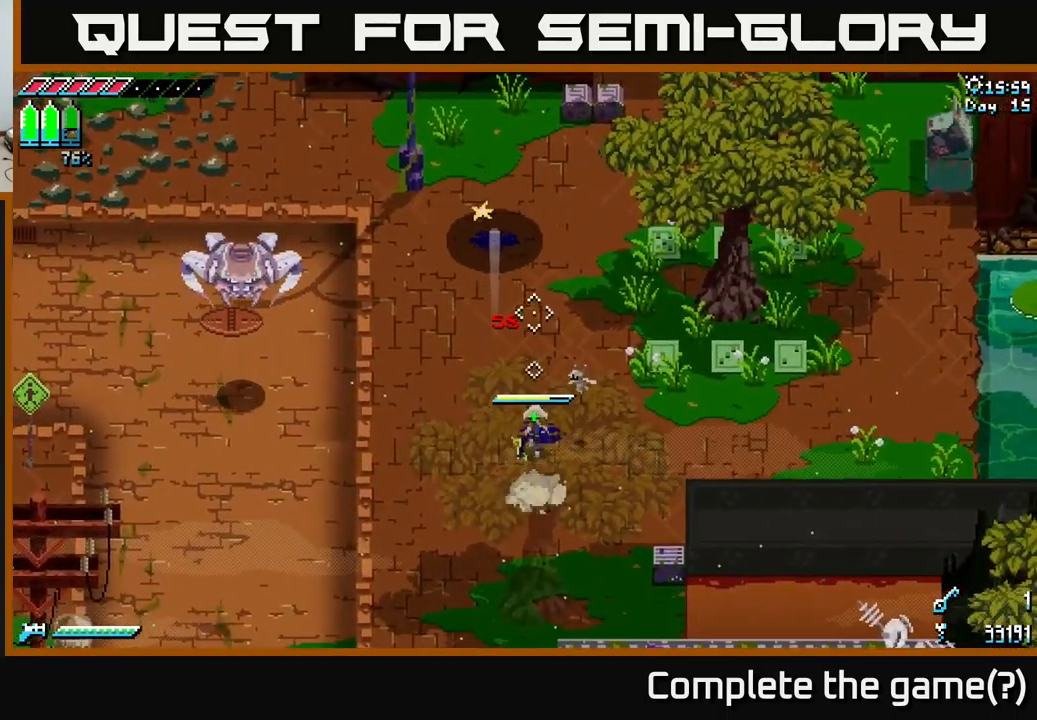
{"buttons": ["X"], "left_stick": "center", "right_stick": "center", "events": [[50, "X", "down"], [316, "R2", "down"], [400, "R2", "up"], [500, "left_stick", "center"]]}
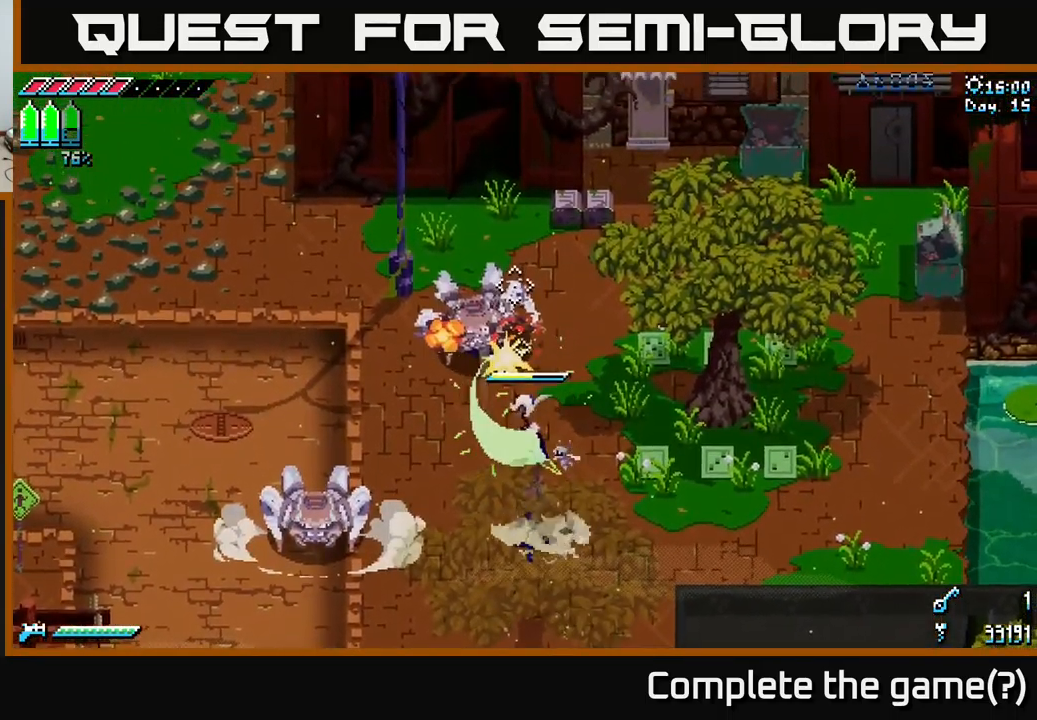
{"buttons": ["R2"], "left_stick": "down-left", "right_stick": "center", "events": [[16, "X", "up"], [283, "left_stick", "down"], [416, "left_stick", "down-left"], [483, "R2", "down"]]}
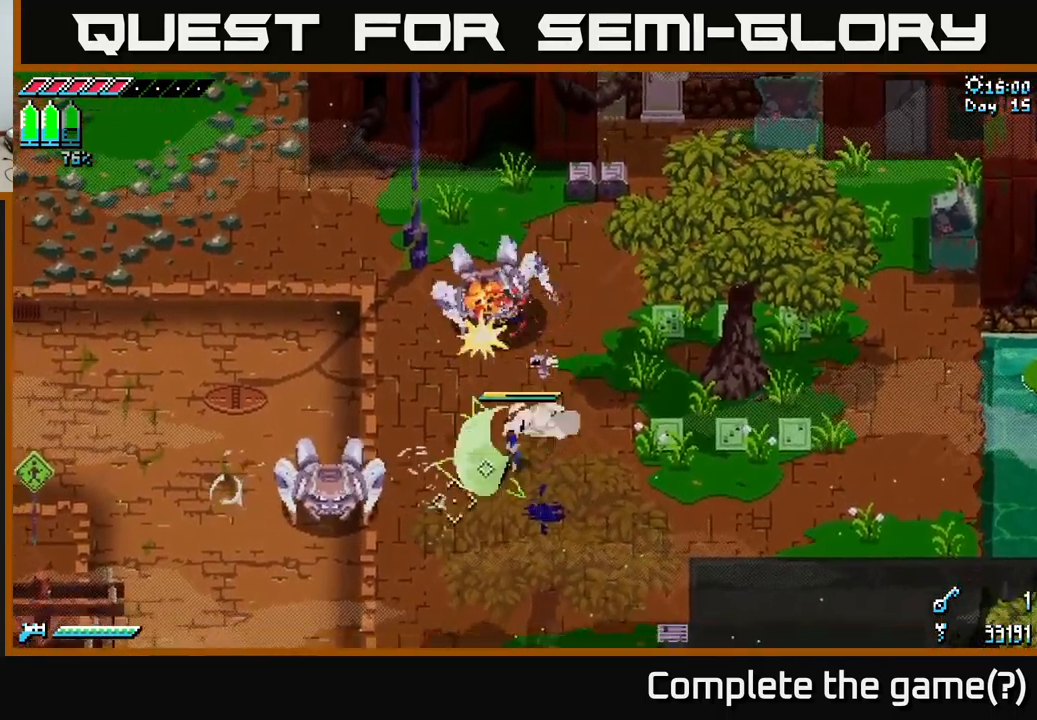
{"buttons": ["X"], "left_stick": "down-left", "right_stick": "center", "events": [[100, "R2", "up"], [333, "X", "down"]]}
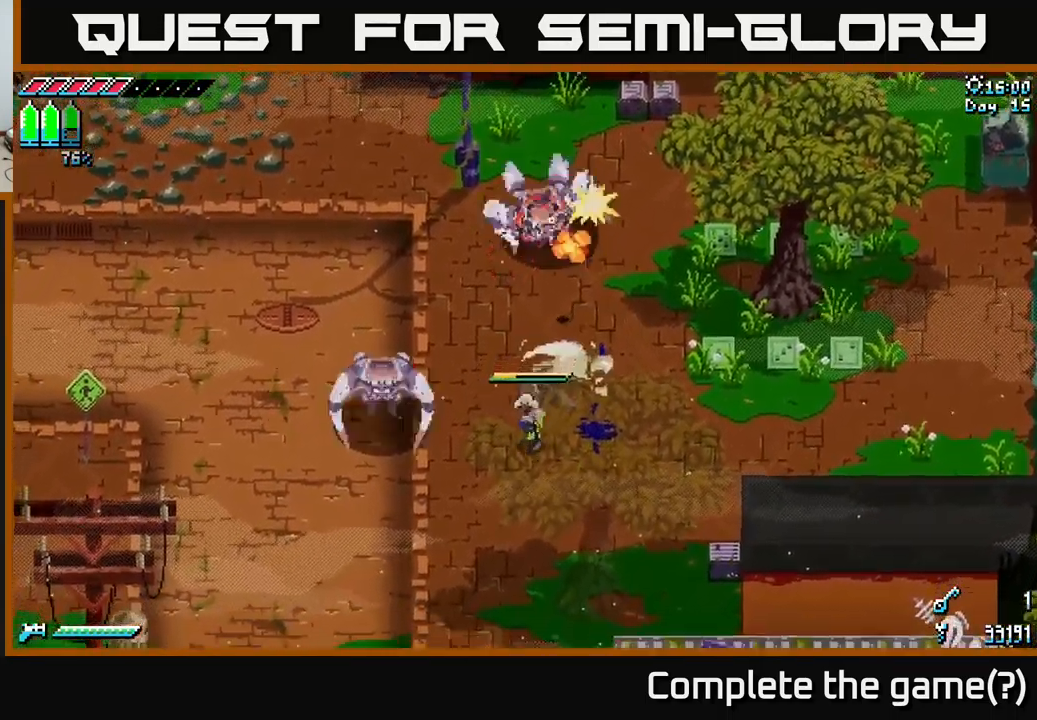
{"buttons": ["X"], "left_stick": "left", "right_stick": "center", "events": [[450, "left_stick", "left"]]}
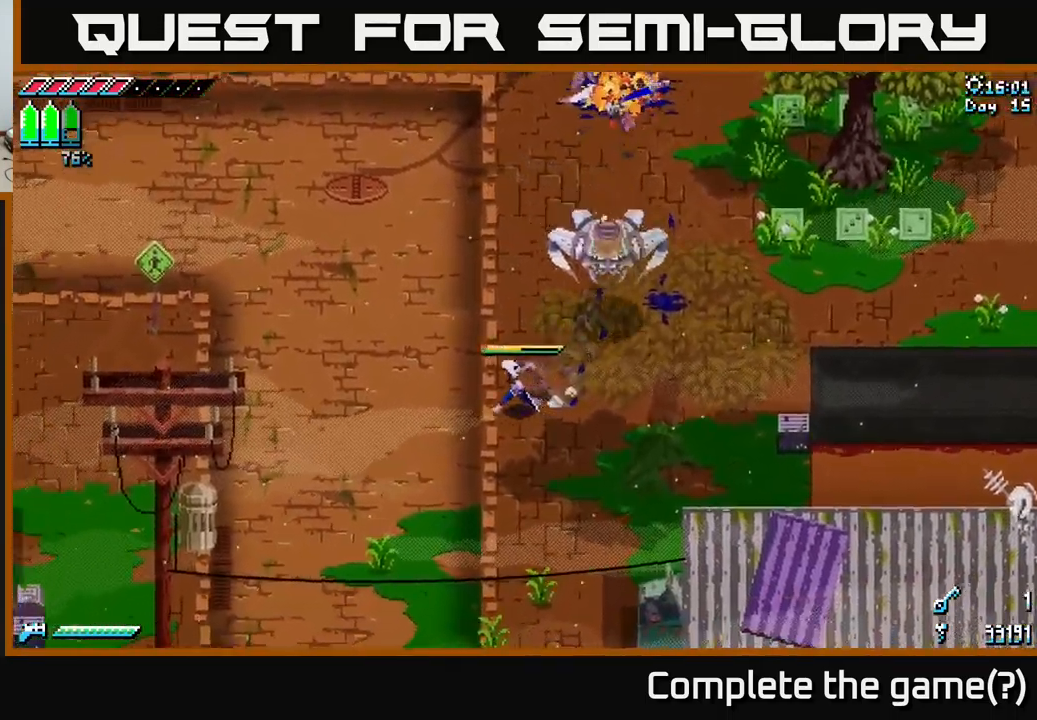
{"buttons": [], "left_stick": "up-right", "right_stick": "center", "events": [[100, "X", "up"], [116, "left_stick", "up-right"], [333, "R2", "down"], [450, "R2", "up"]]}
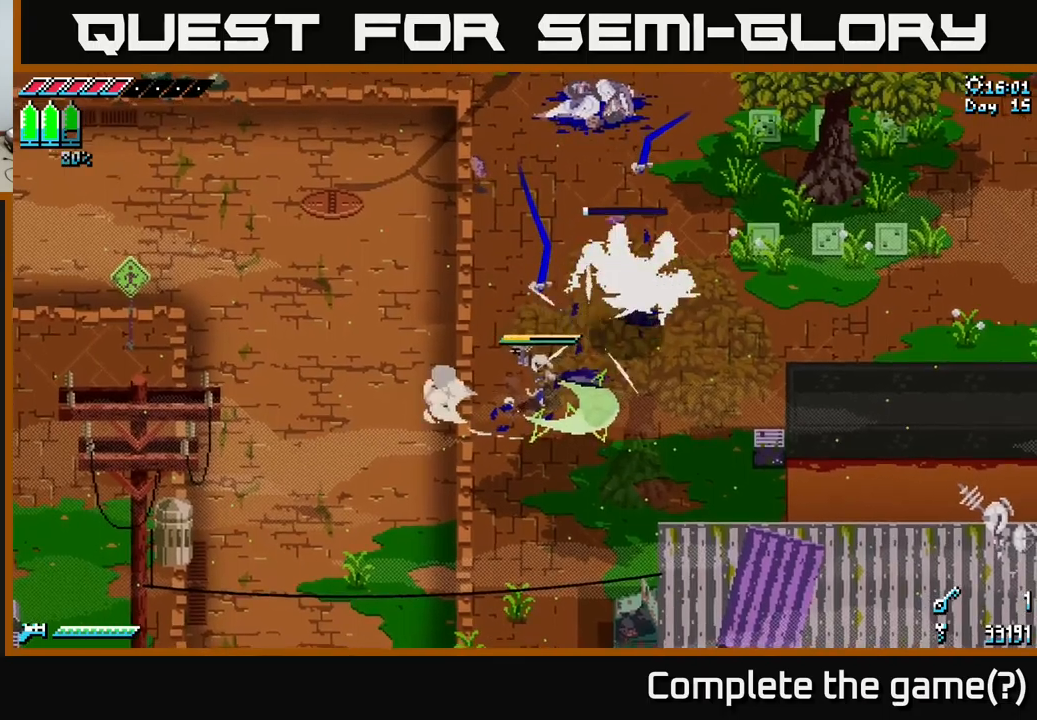
{"buttons": ["X"], "left_stick": "up-right", "right_stick": "center", "events": [[400, "X", "down"]]}
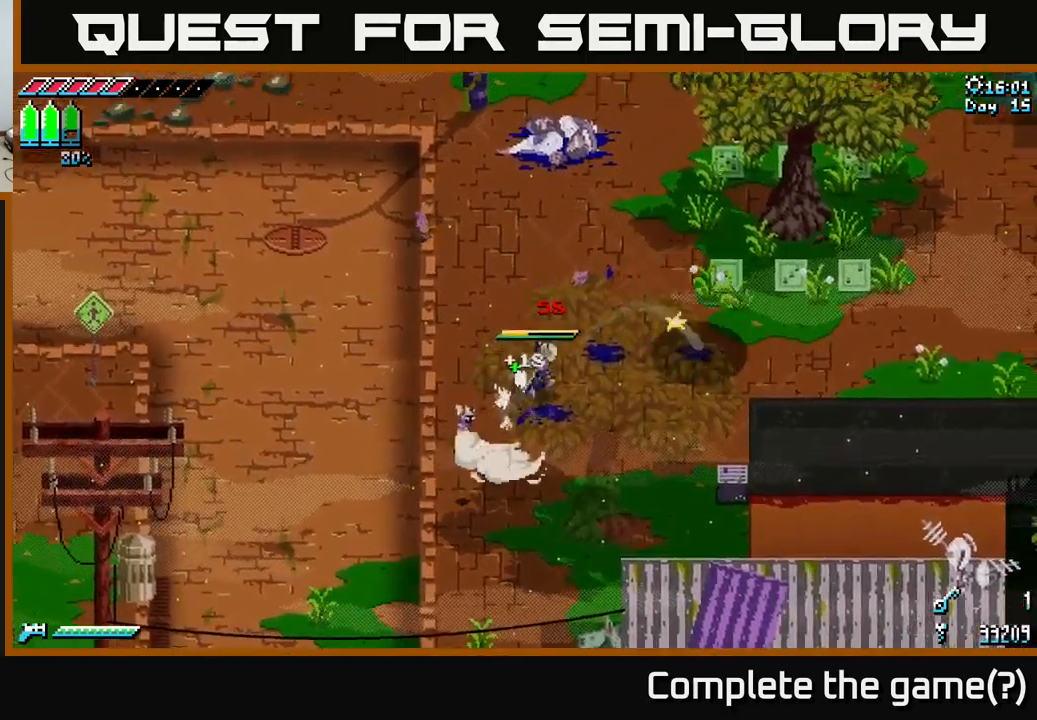
{"buttons": ["X"], "left_stick": "up-right", "right_stick": "center", "events": []}
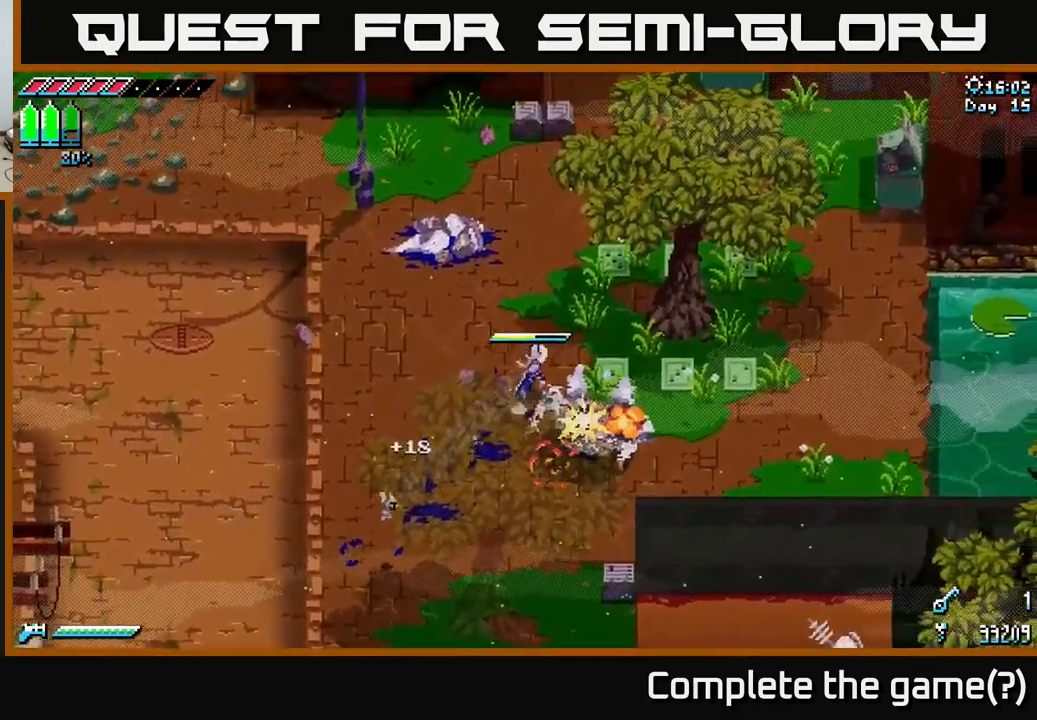
{"buttons": [], "left_stick": "center", "right_stick": "center", "events": [[283, "X", "up"], [283, "left_stick", "center"]]}
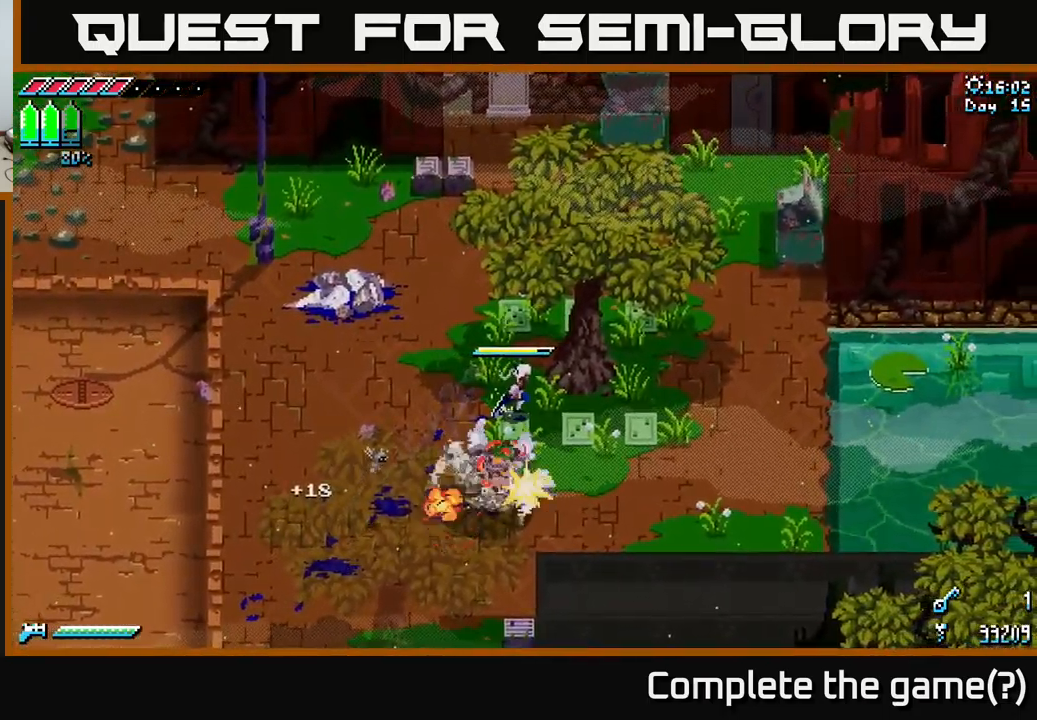
{"buttons": [], "left_stick": "down-right", "right_stick": "center", "events": [[67, "left_stick", "down"], [367, "left_stick", "down-right"]]}
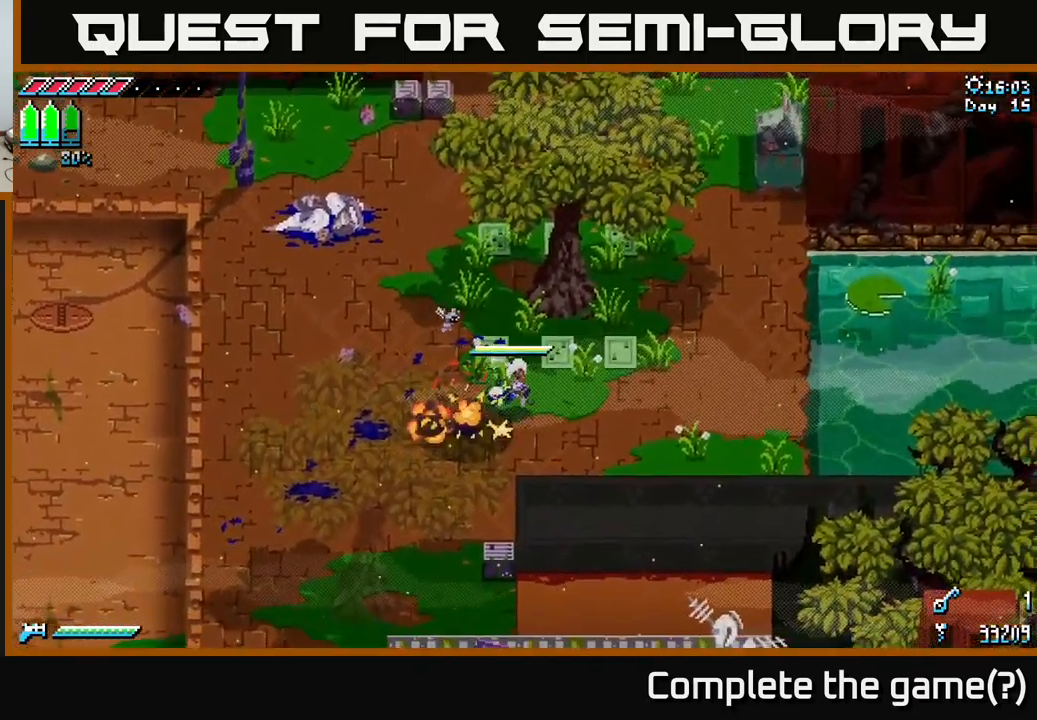
{"buttons": [], "left_stick": "center", "right_stick": "center", "events": [[83, "left_stick", "up-right"], [250, "left_stick", "center"]]}
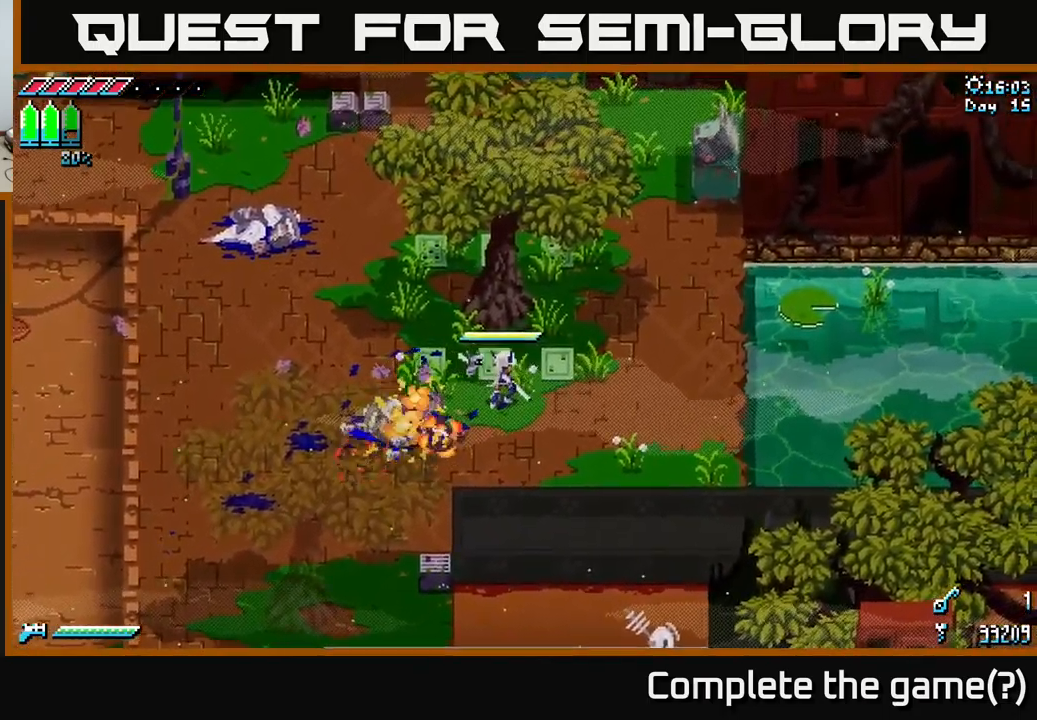
{"buttons": [], "left_stick": "center", "right_stick": "center", "events": []}
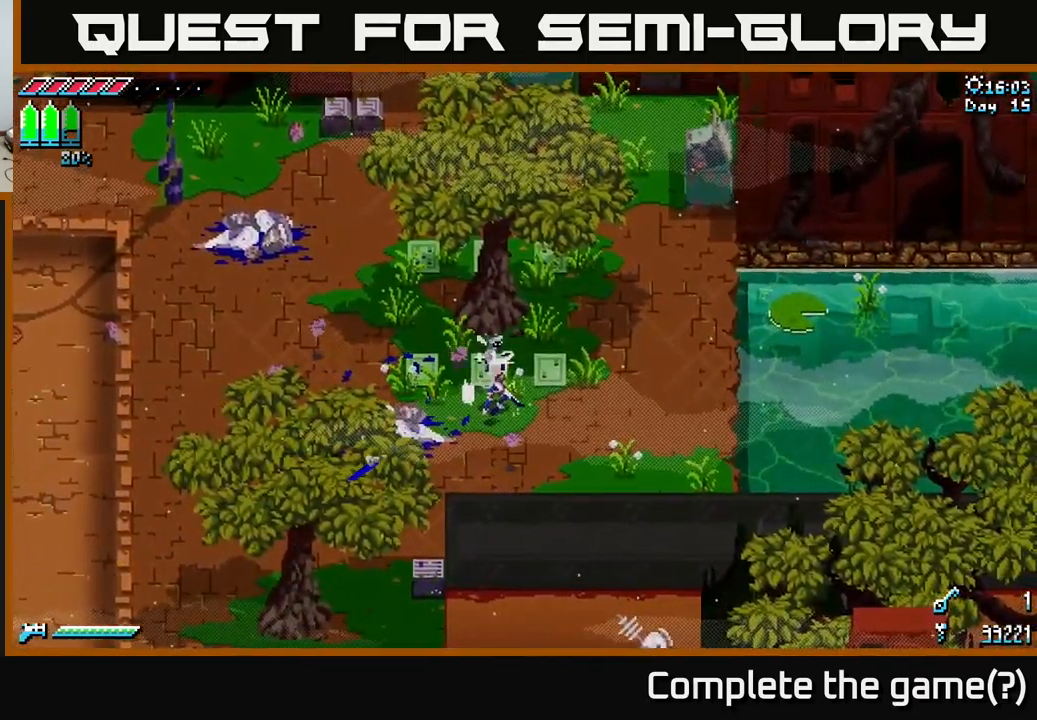
{"buttons": [], "left_stick": "center", "right_stick": "center", "events": []}
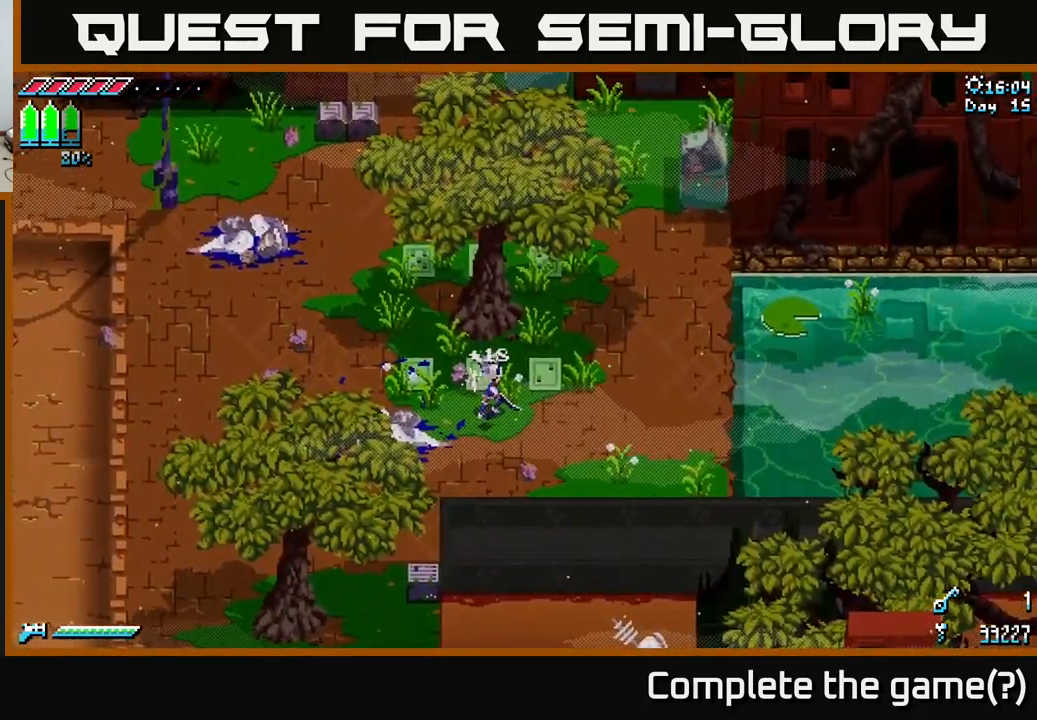
{"buttons": [], "left_stick": "up-right", "right_stick": "center", "events": [[167, "left_stick", "right"], [300, "left_stick", "up-right"]]}
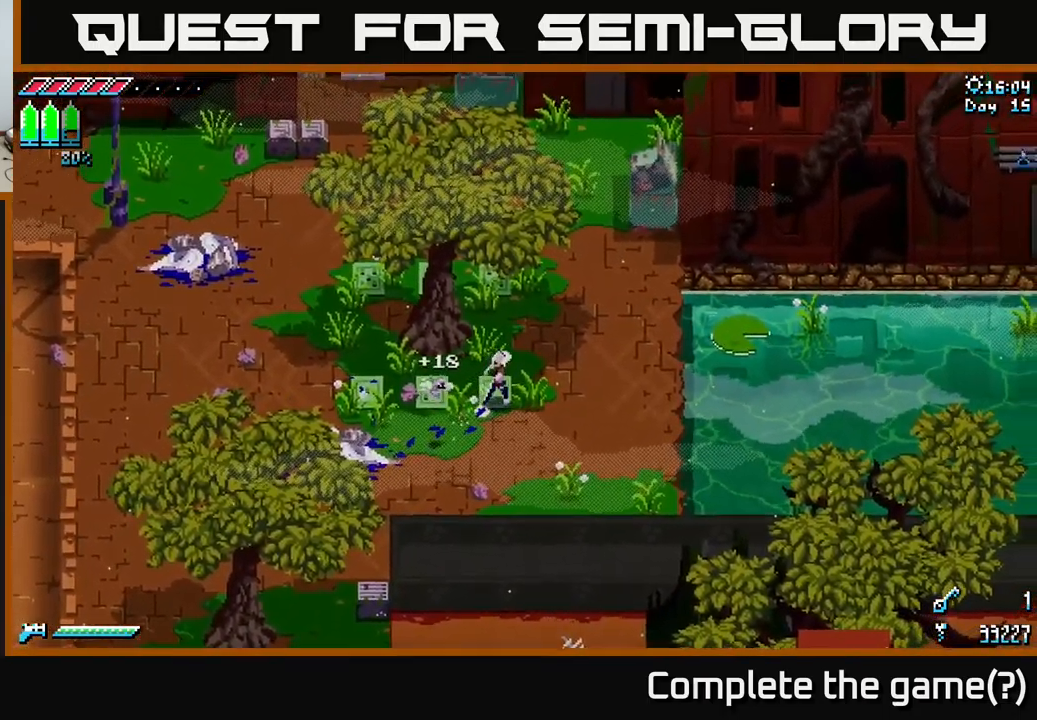
{"buttons": [], "left_stick": "center", "right_stick": "center", "events": [[83, "left_stick", "center"]]}
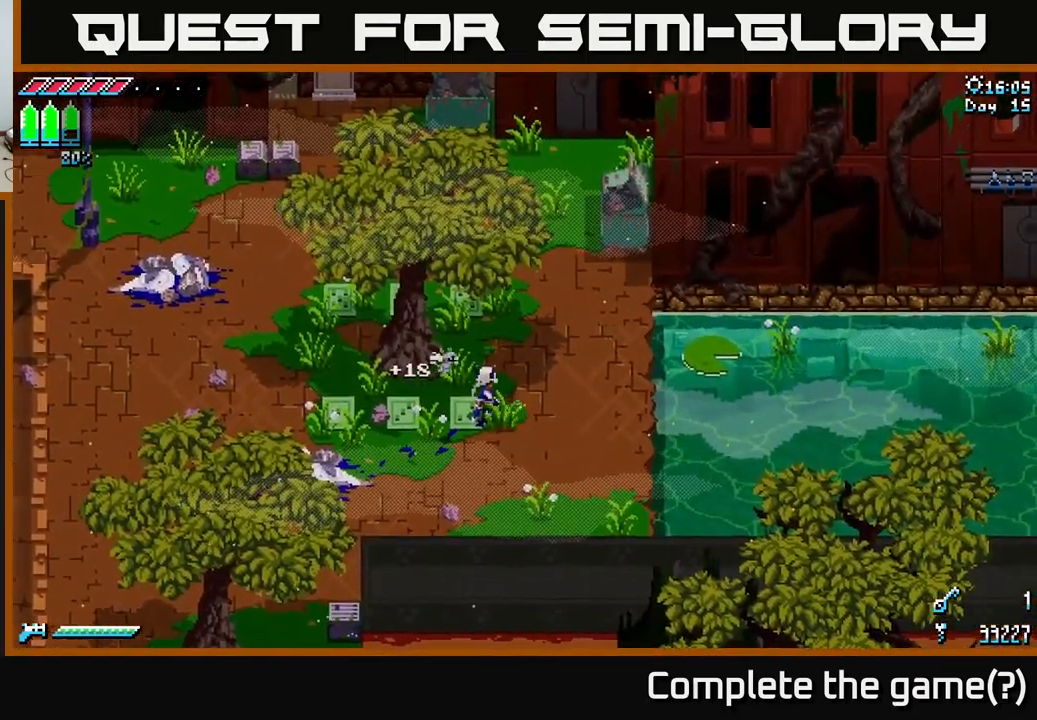
{"buttons": [], "left_stick": "center", "right_stick": "center", "events": []}
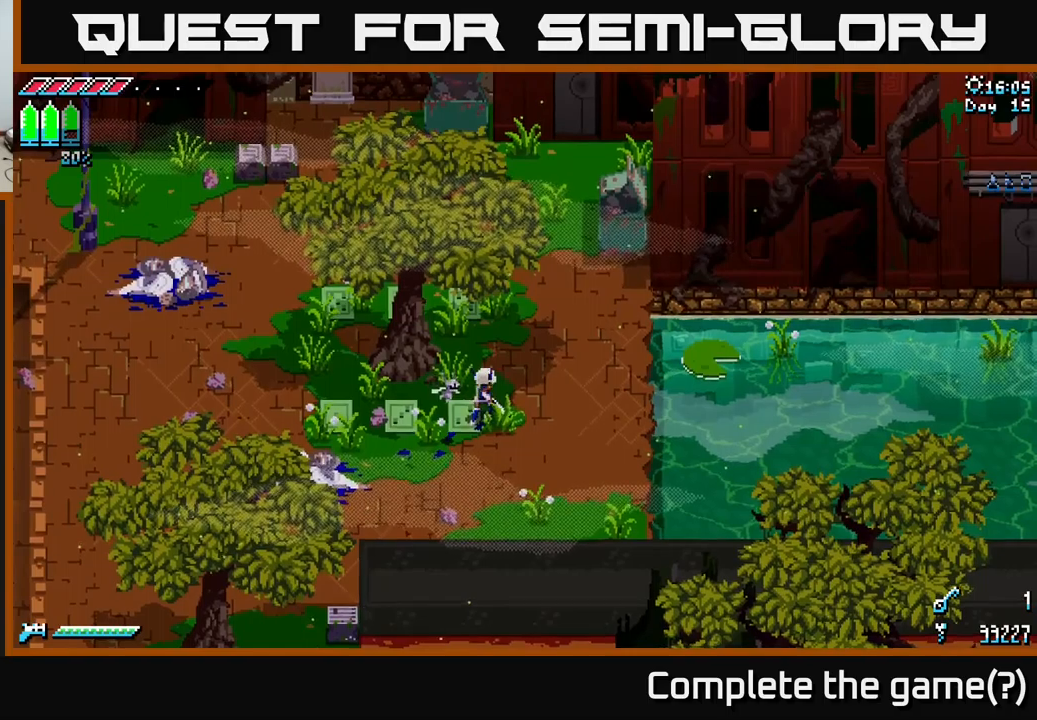
{"buttons": [], "left_stick": "center", "right_stick": "center", "events": []}